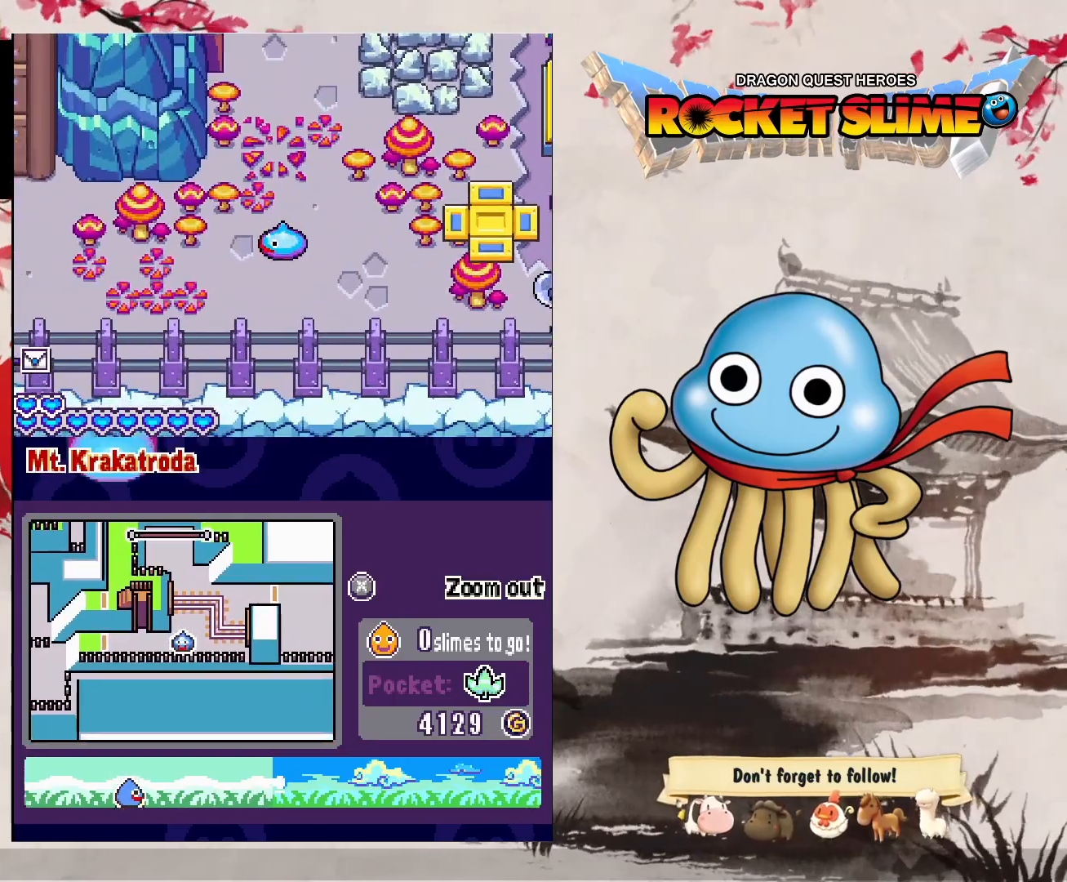
Gameplay with a controller (Xbox layout); each line is a JSON object with the inputs held at the frame after it. "events" lists button and stick changes between this image and that frame as [ms after this image, input, new state], when the widget could be followed in between. Not read: DPAD_LEFT L3 R3 SELECT START.
{"buttons": ["DPAD_UP"], "left_stick": "center", "right_stick": "center", "events": [[350, "DPAD_UP", "down"]]}
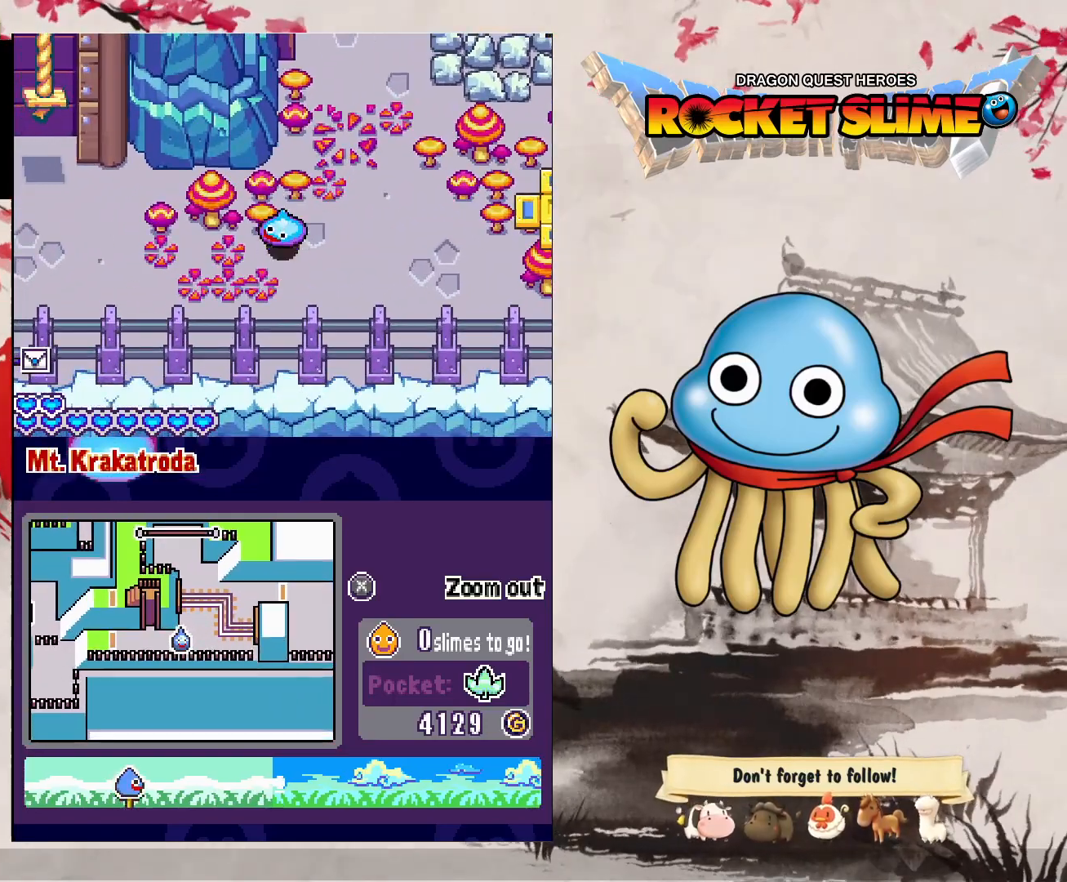
{"buttons": [], "left_stick": "center", "right_stick": "center", "events": [[50, "DPAD_UP", "up"], [217, "DPAD_UP", "down"], [350, "DPAD_UP", "up"]]}
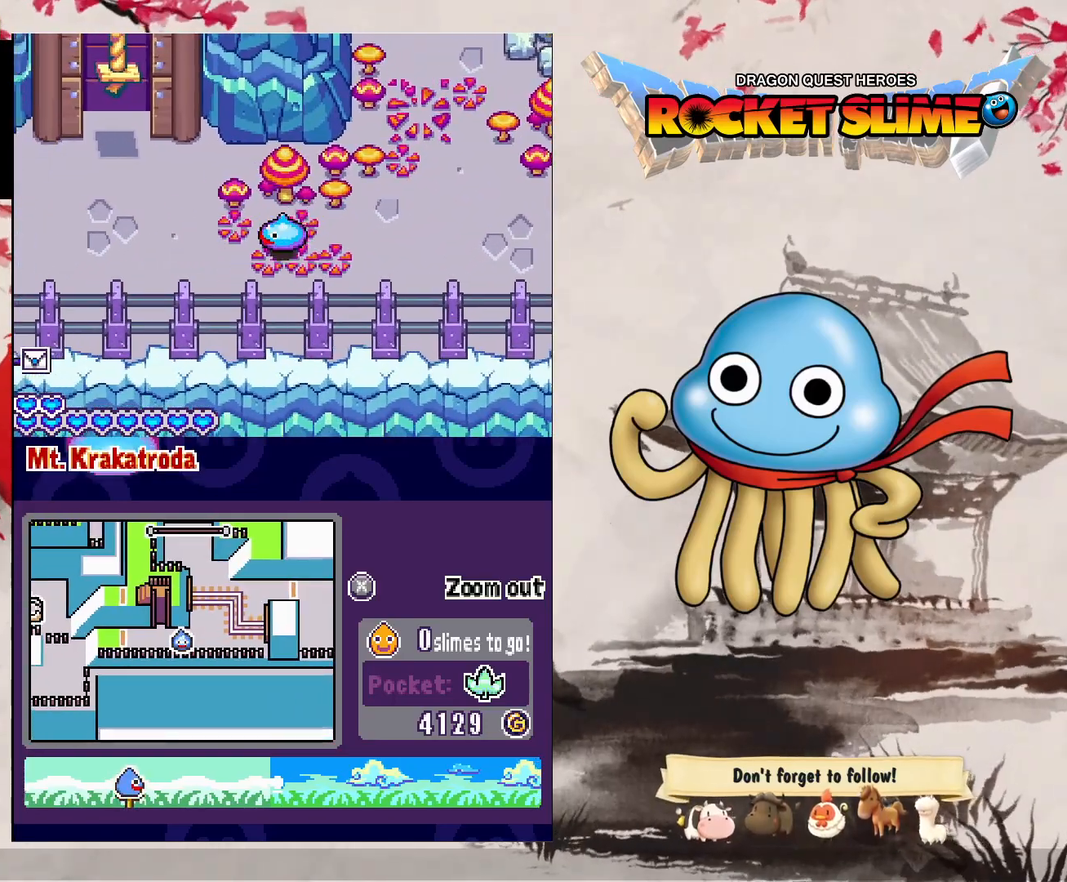
{"buttons": [], "left_stick": "center", "right_stick": "center", "events": []}
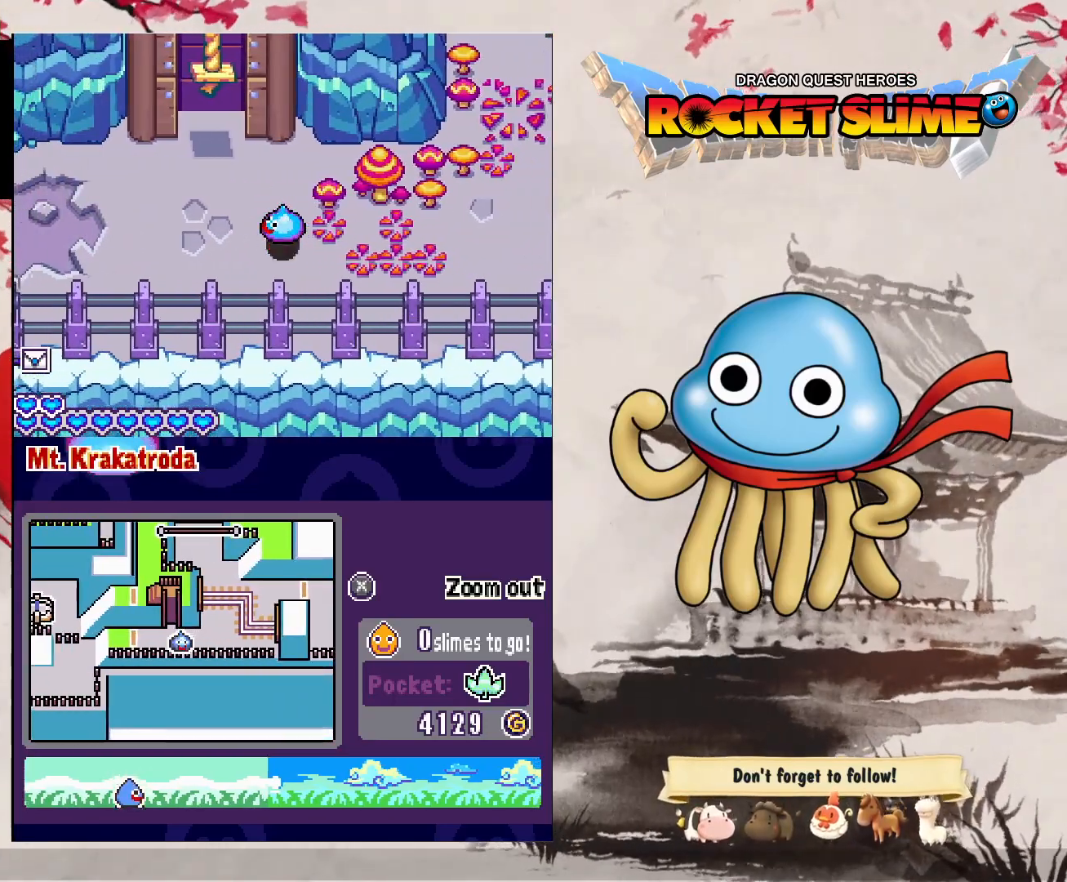
{"buttons": [], "left_stick": "center", "right_stick": "center", "events": []}
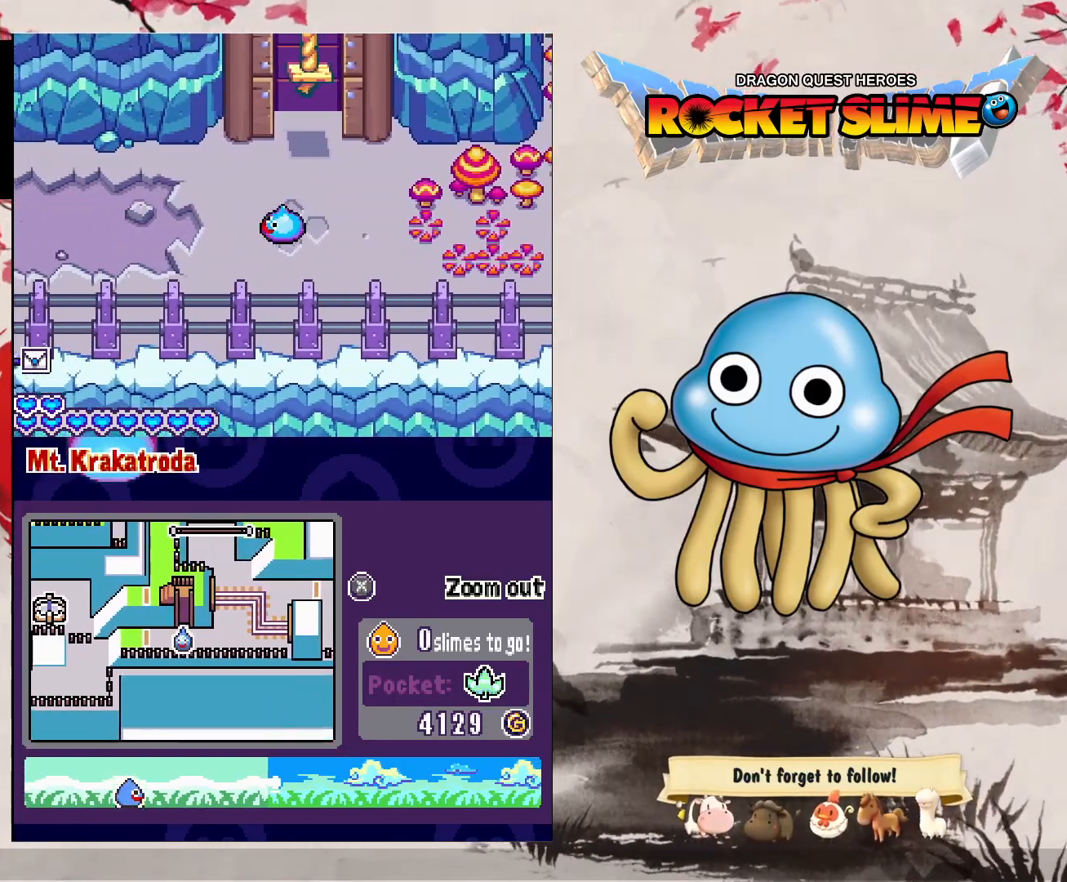
{"buttons": [], "left_stick": "center", "right_stick": "center", "events": []}
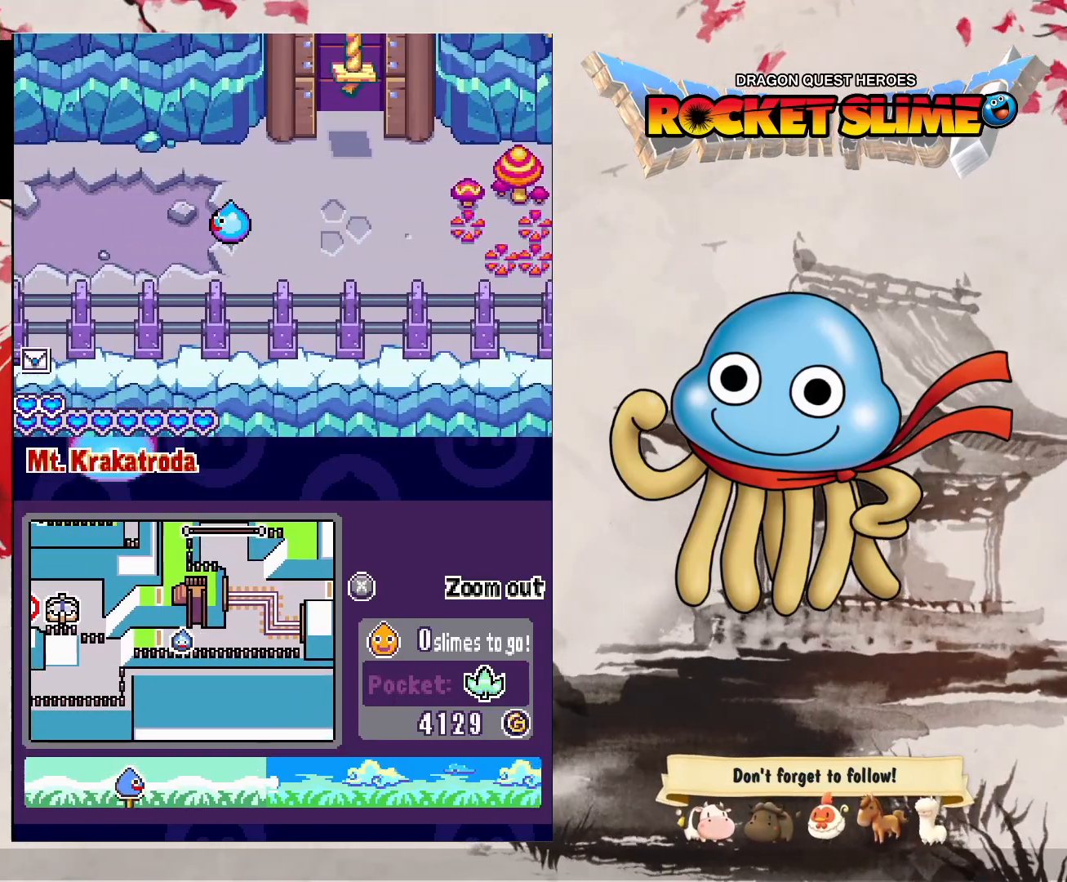
{"buttons": [], "left_stick": "center", "right_stick": "center", "events": []}
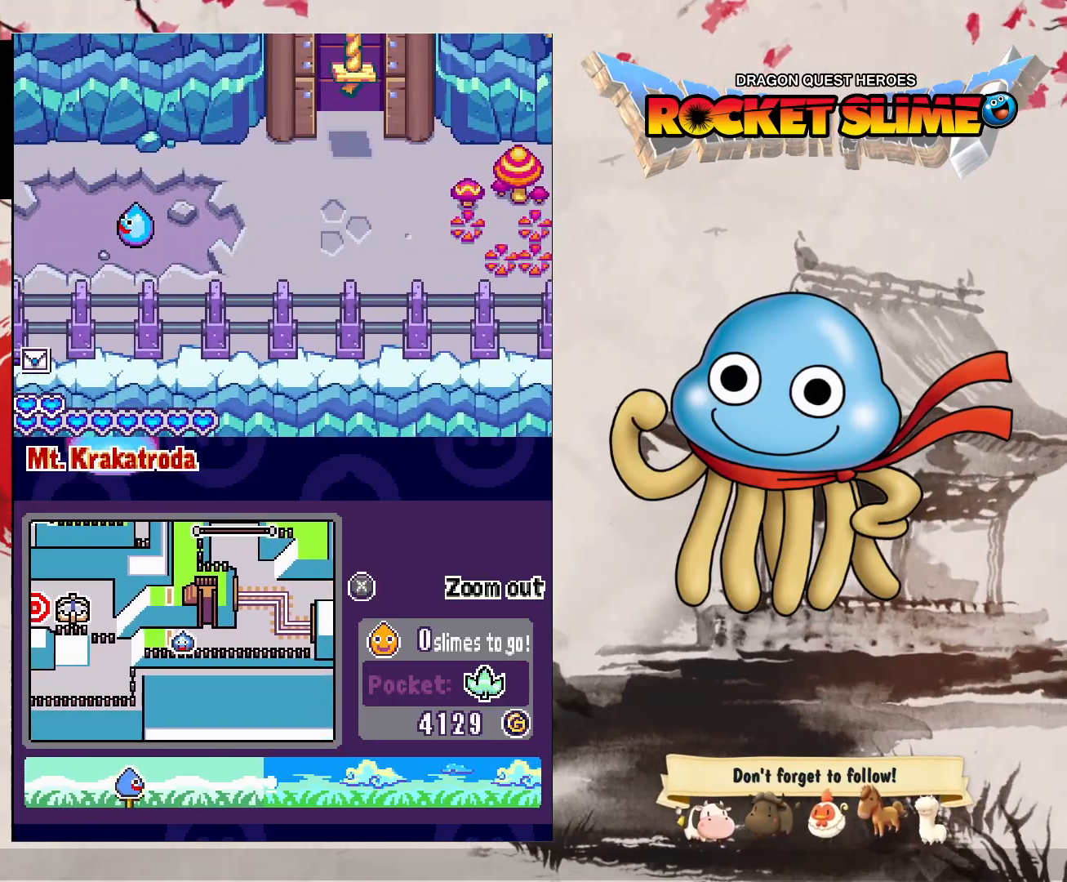
{"buttons": [], "left_stick": "center", "right_stick": "center", "events": []}
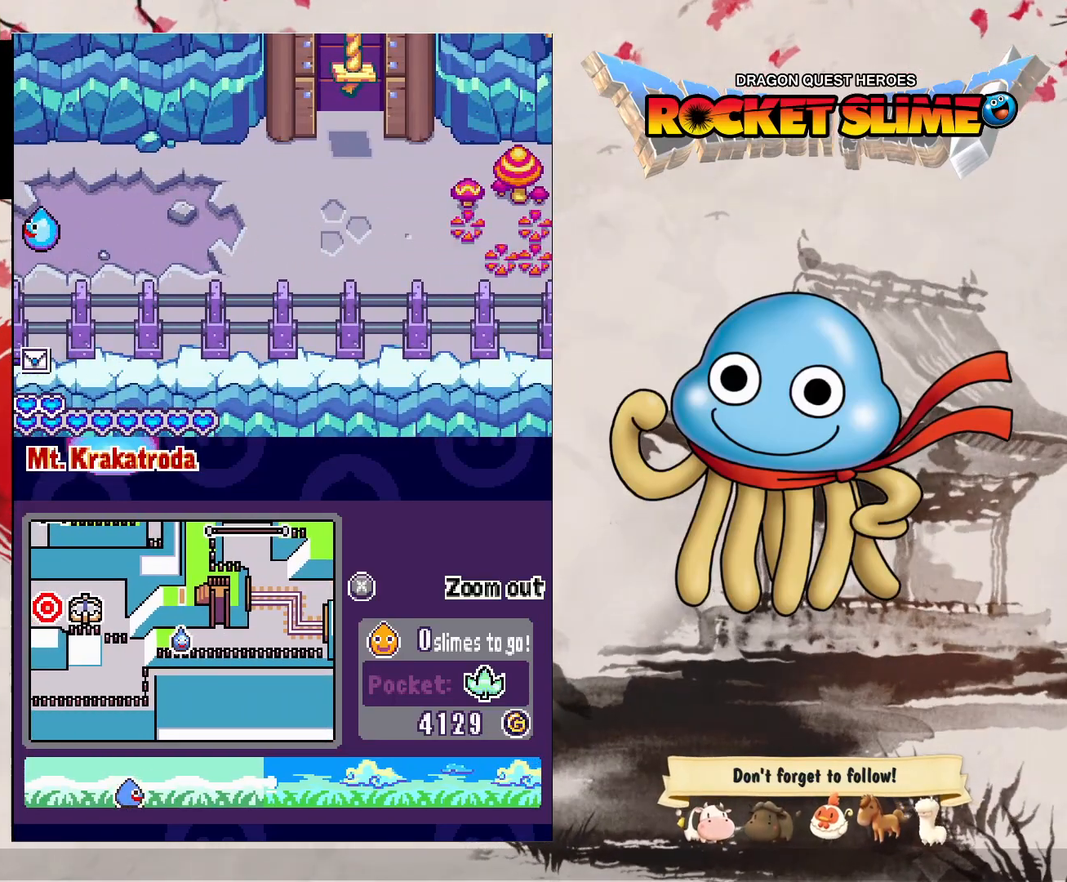
{"buttons": [], "left_stick": "center", "right_stick": "center", "events": []}
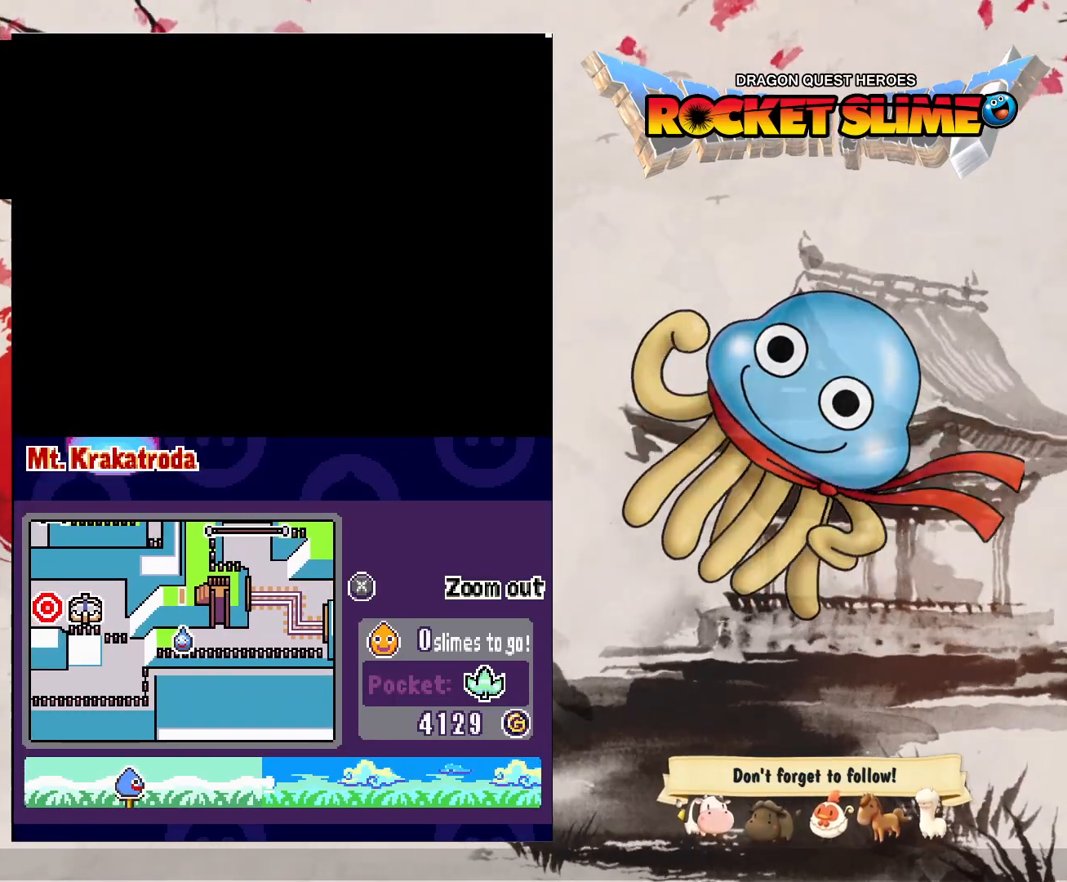
{"buttons": [], "left_stick": "center", "right_stick": "center", "events": []}
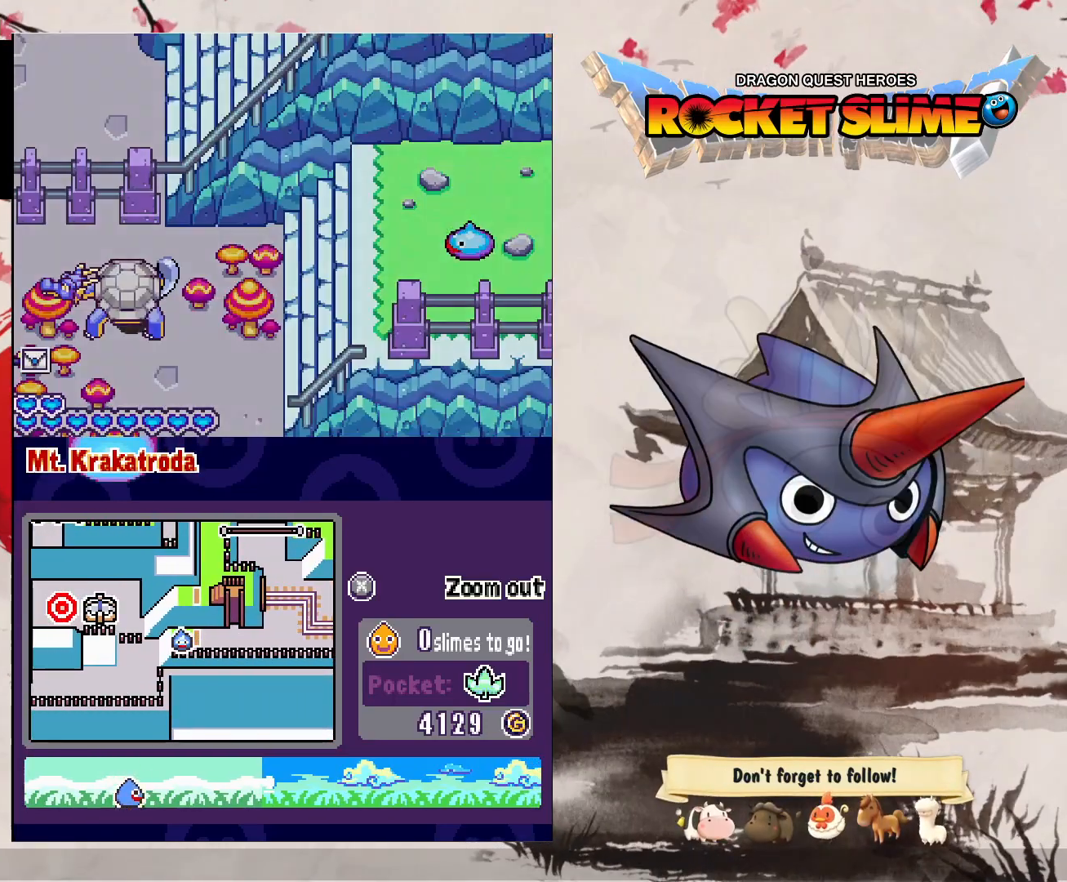
{"buttons": [], "left_stick": "center", "right_stick": "center", "events": []}
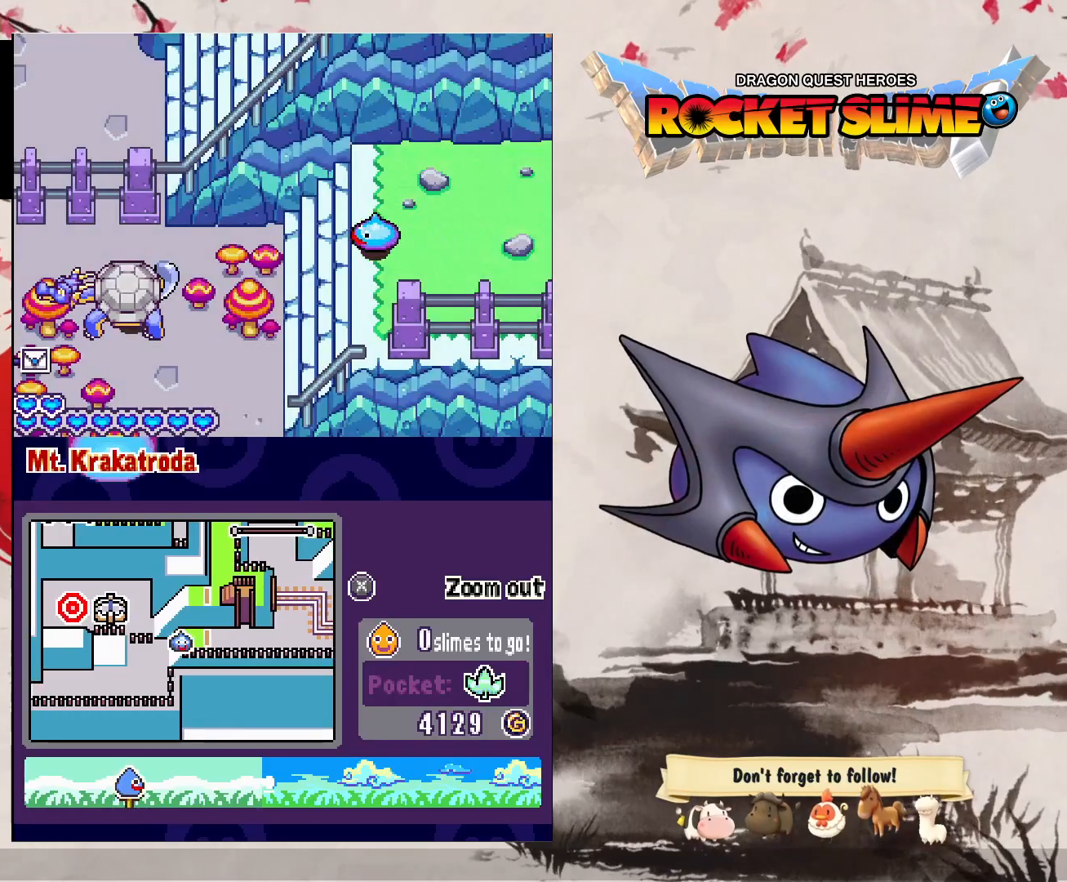
{"buttons": ["DPAD_UP"], "left_stick": "center", "right_stick": "center", "events": [[117, "DPAD_UP", "down"]]}
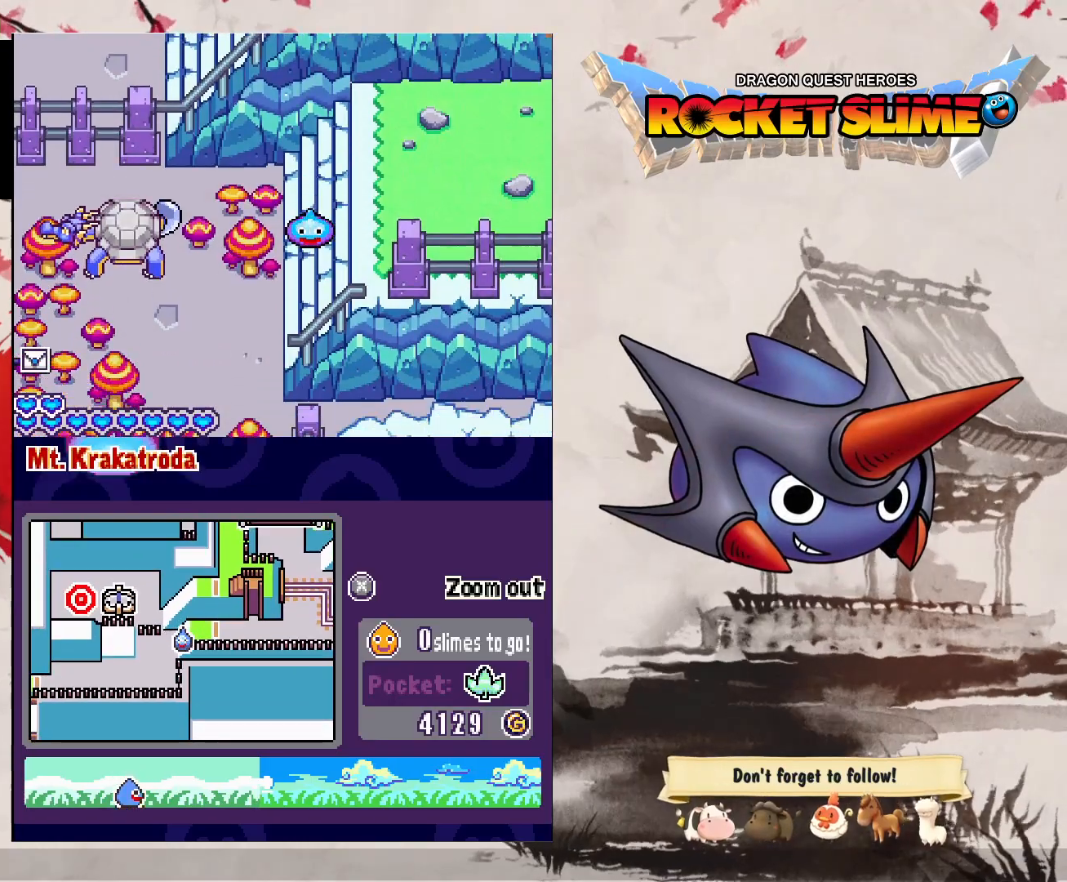
{"buttons": [], "left_stick": "center", "right_stick": "center", "events": [[400, "DPAD_UP", "up"]]}
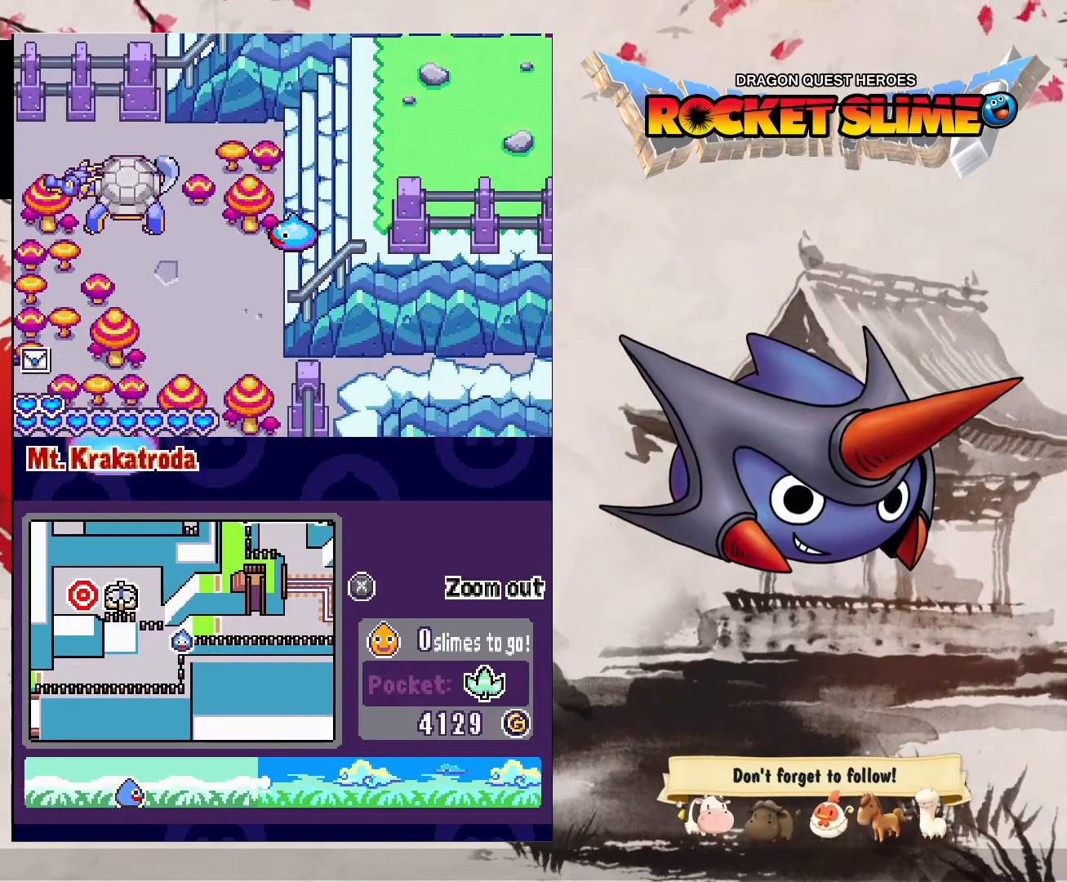
{"buttons": [], "left_stick": "center", "right_stick": "center", "events": [[17, "DPAD_UP", "down"], [117, "DPAD_UP", "up"]]}
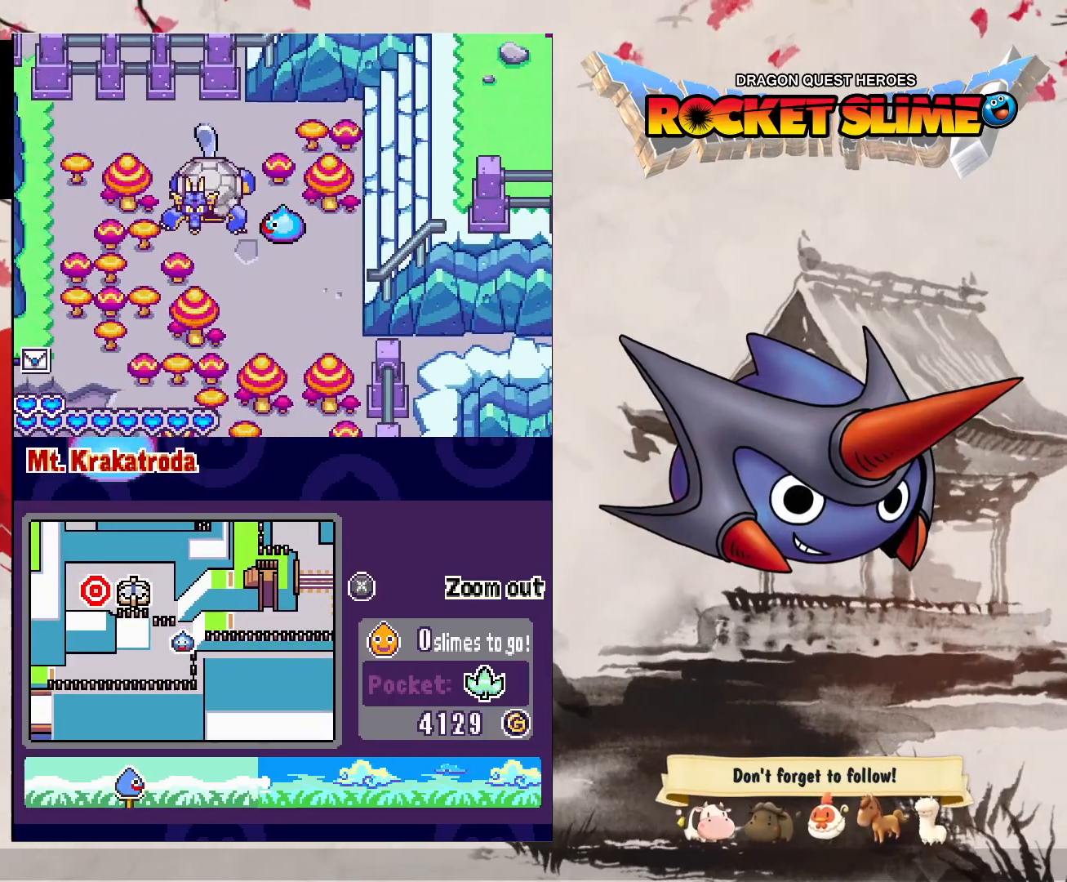
{"buttons": [], "left_stick": "center", "right_stick": "center"}
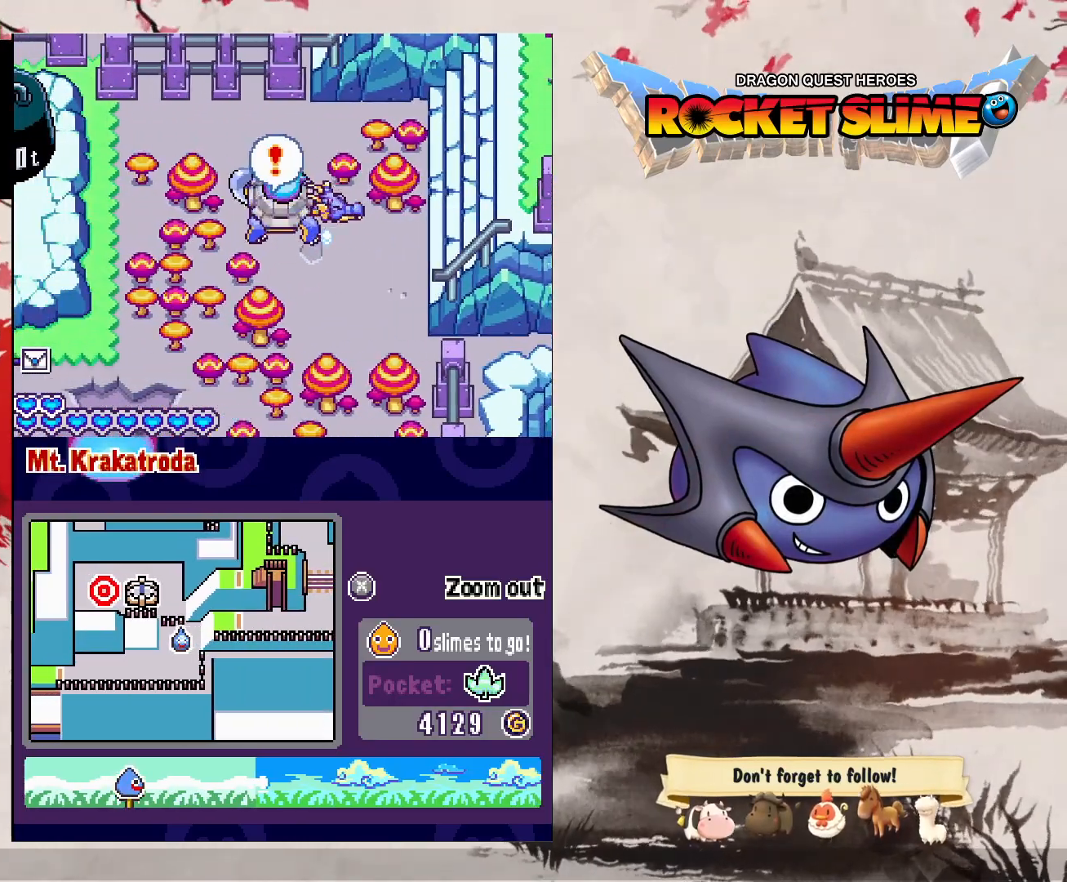
{"buttons": [], "left_stick": "center", "right_stick": "center", "events": []}
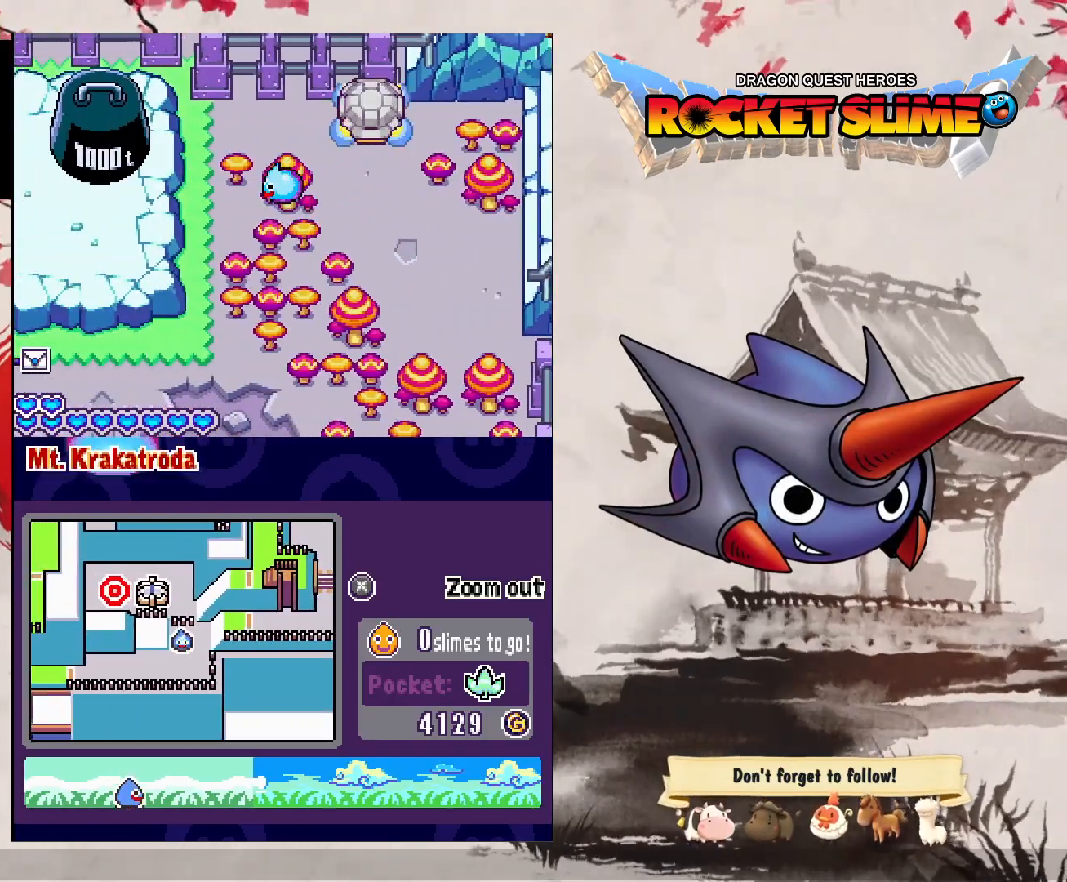
{"buttons": [], "left_stick": "center", "right_stick": "center", "events": [[33, "Y", "down"], [283, "Y", "up"]]}
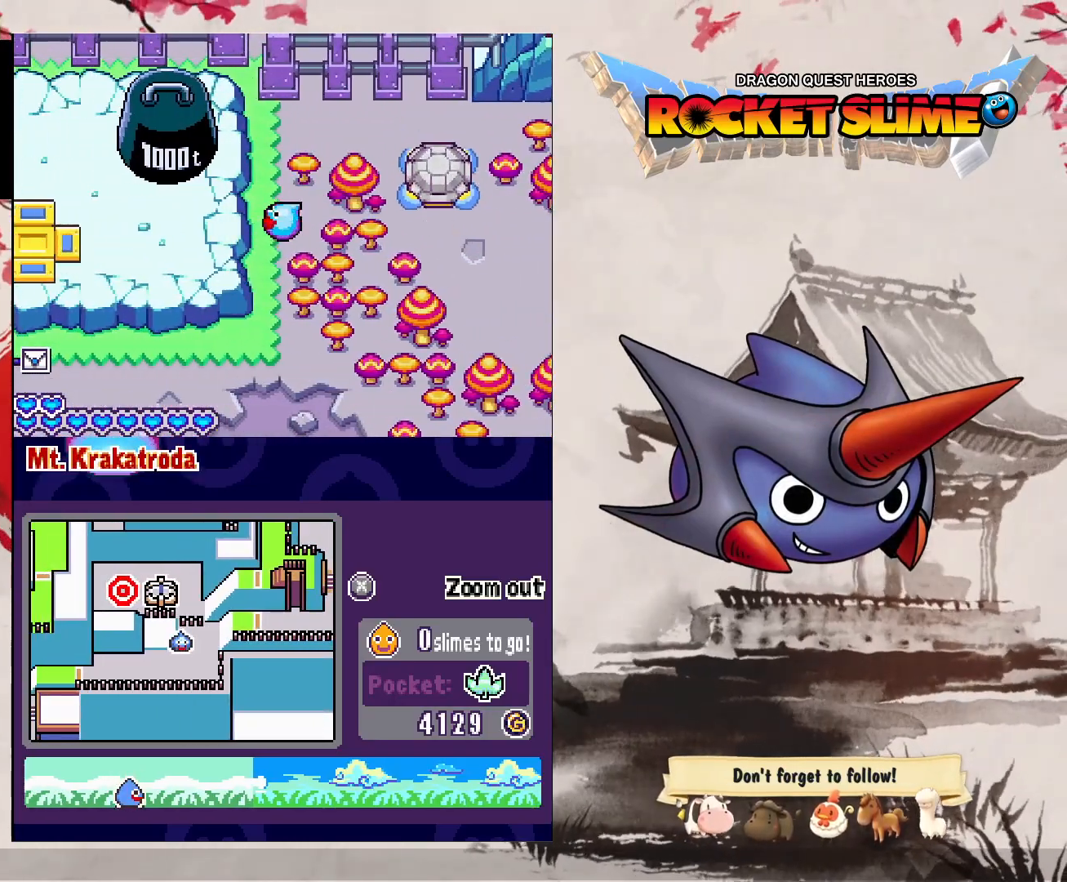
{"buttons": ["Y"], "left_stick": "center", "right_stick": "center", "events": [[317, "Y", "down"]]}
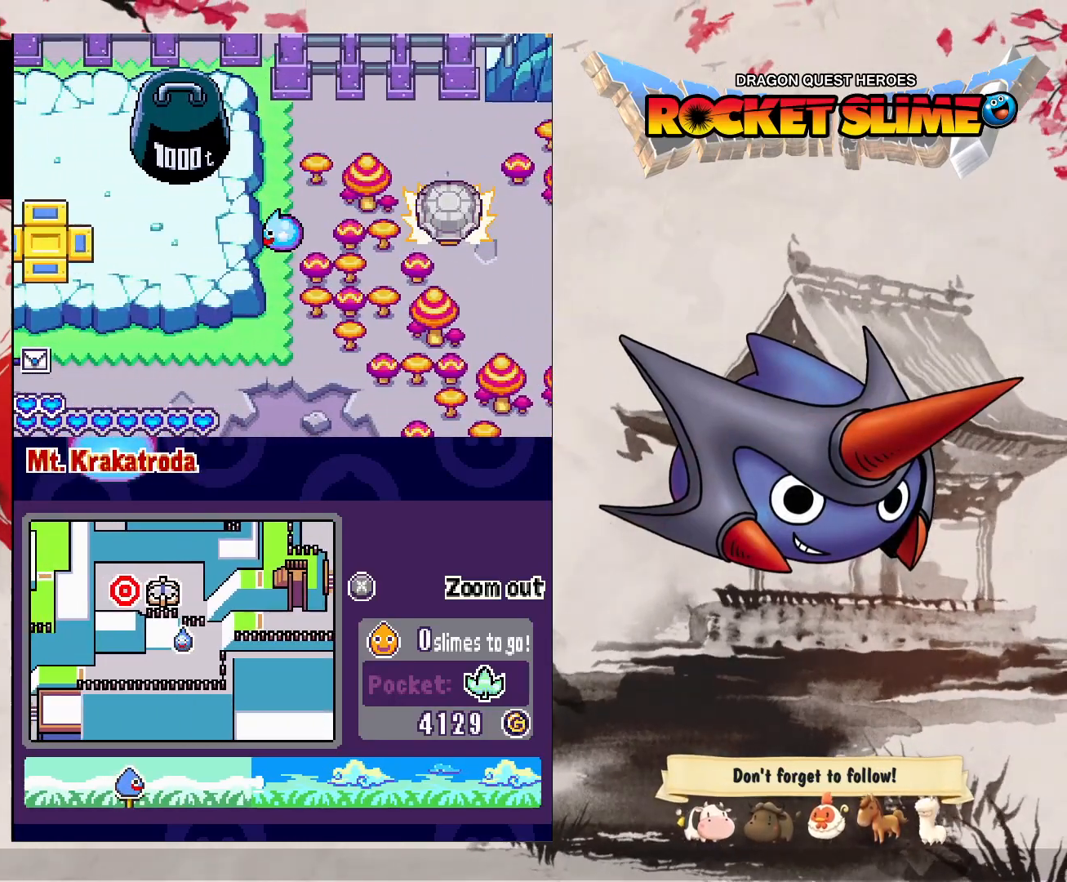
{"buttons": ["DPAD_UP"], "left_stick": "center", "right_stick": "center", "events": [[67, "Y", "up"], [400, "DPAD_UP", "down"]]}
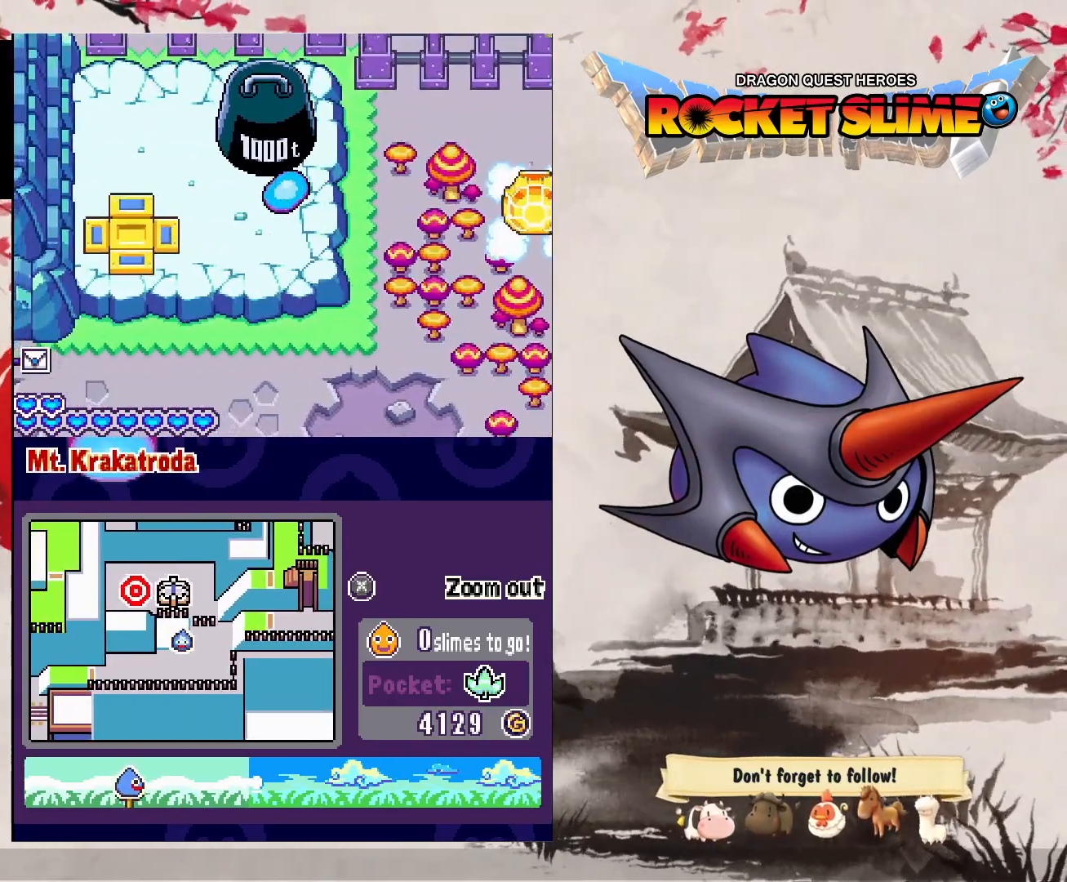
{"buttons": ["DPAD_UP"], "left_stick": "center", "right_stick": "center", "events": []}
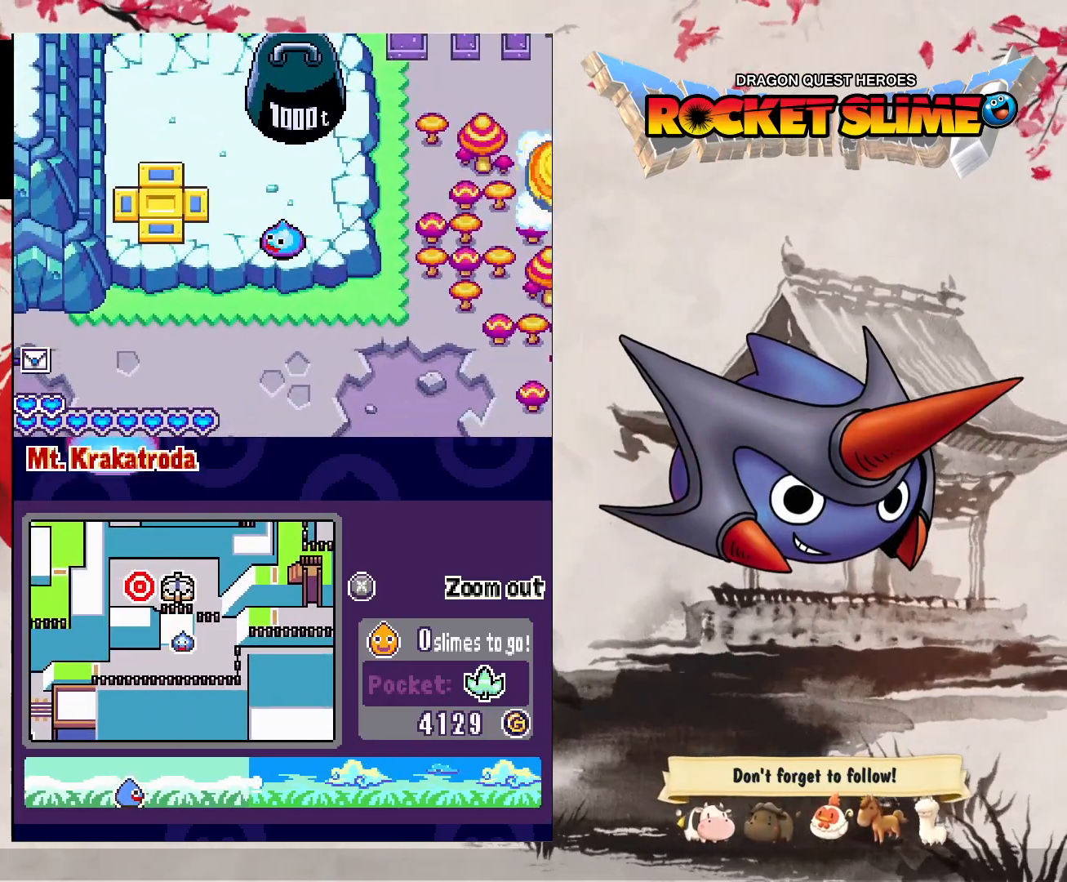
{"buttons": ["DPAD_UP"], "left_stick": "center", "right_stick": "center", "events": [[200, "DPAD_UP", "up"], [333, "DPAD_UP", "down"]]}
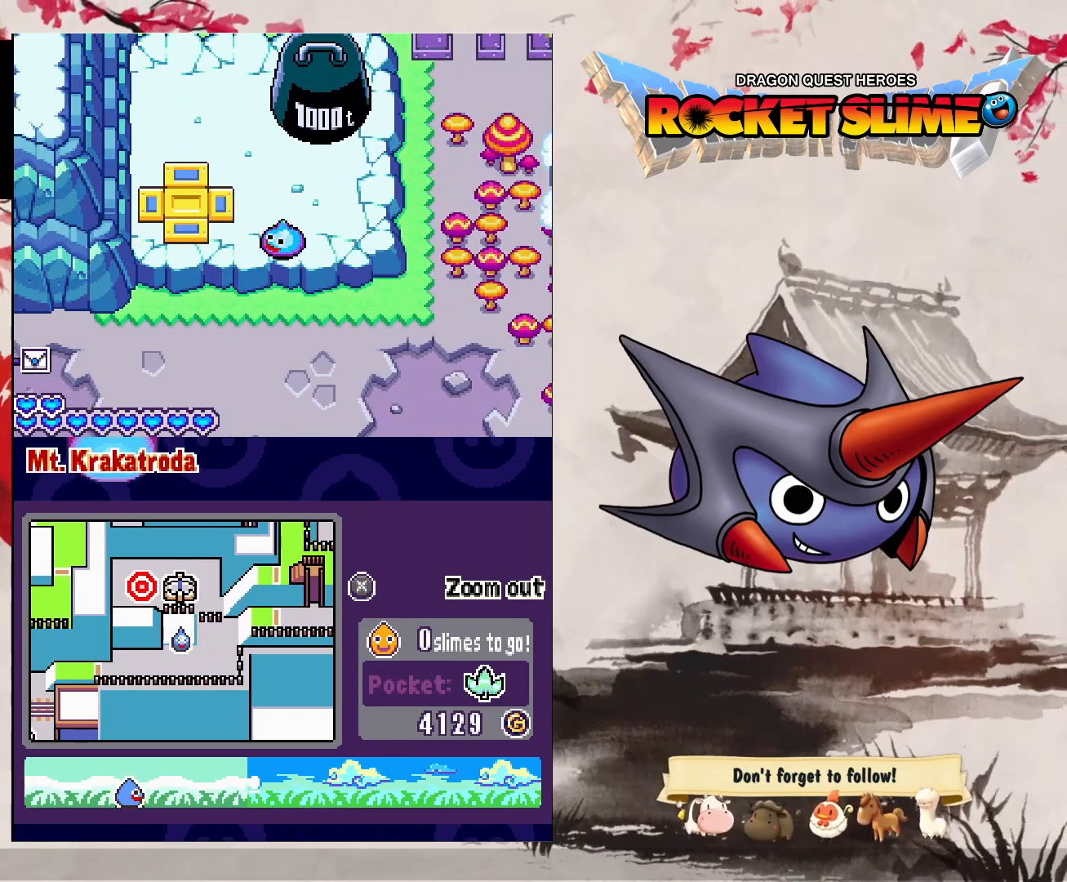
{"buttons": ["DPAD_UP"], "left_stick": "center", "right_stick": "center", "events": [[67, "Y", "down"], [317, "Y", "up"]]}
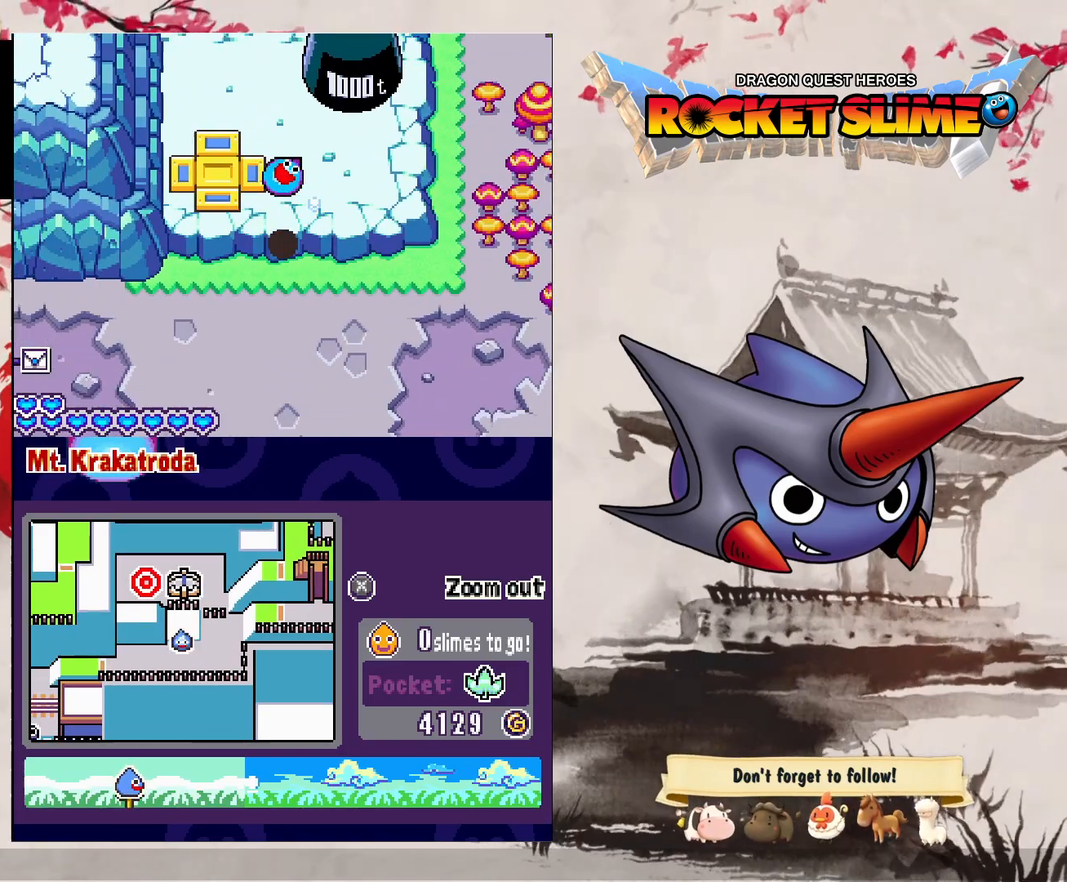
{"buttons": [], "left_stick": "center", "right_stick": "center", "events": [[400, "DPAD_UP", "up"]]}
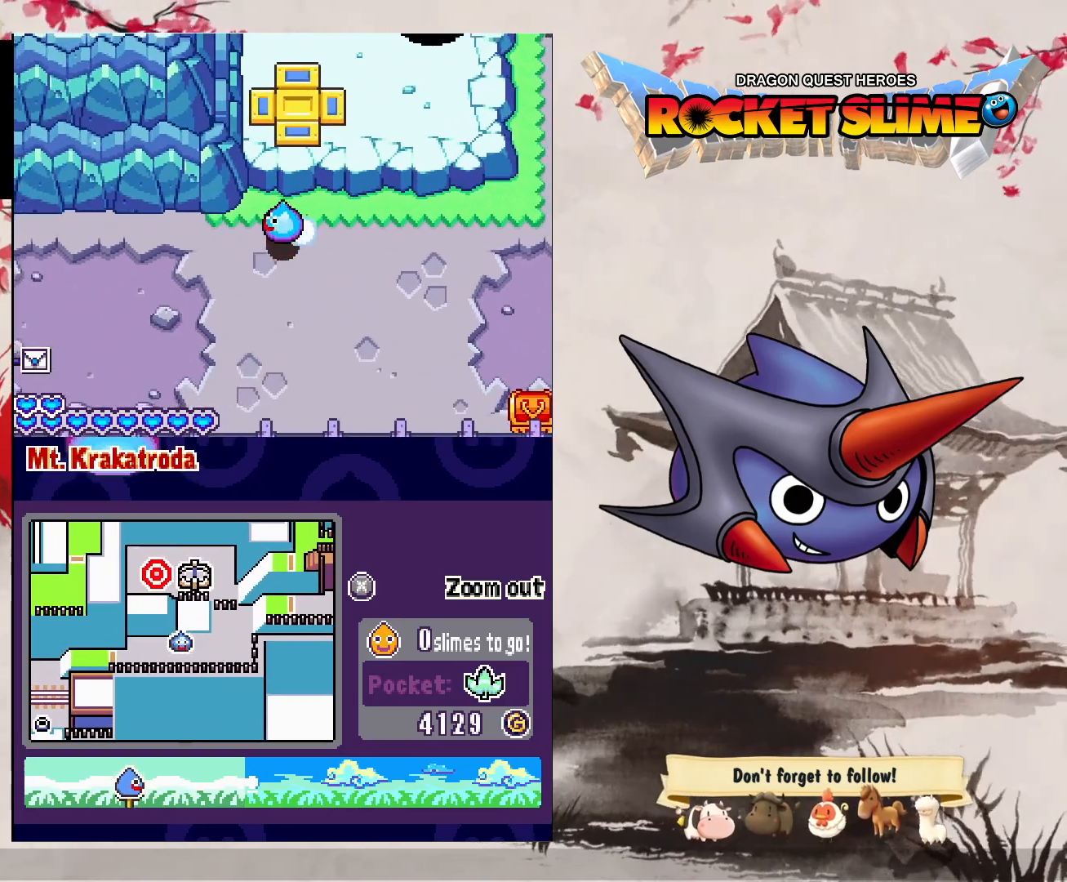
{"buttons": [], "left_stick": "center", "right_stick": "center", "events": []}
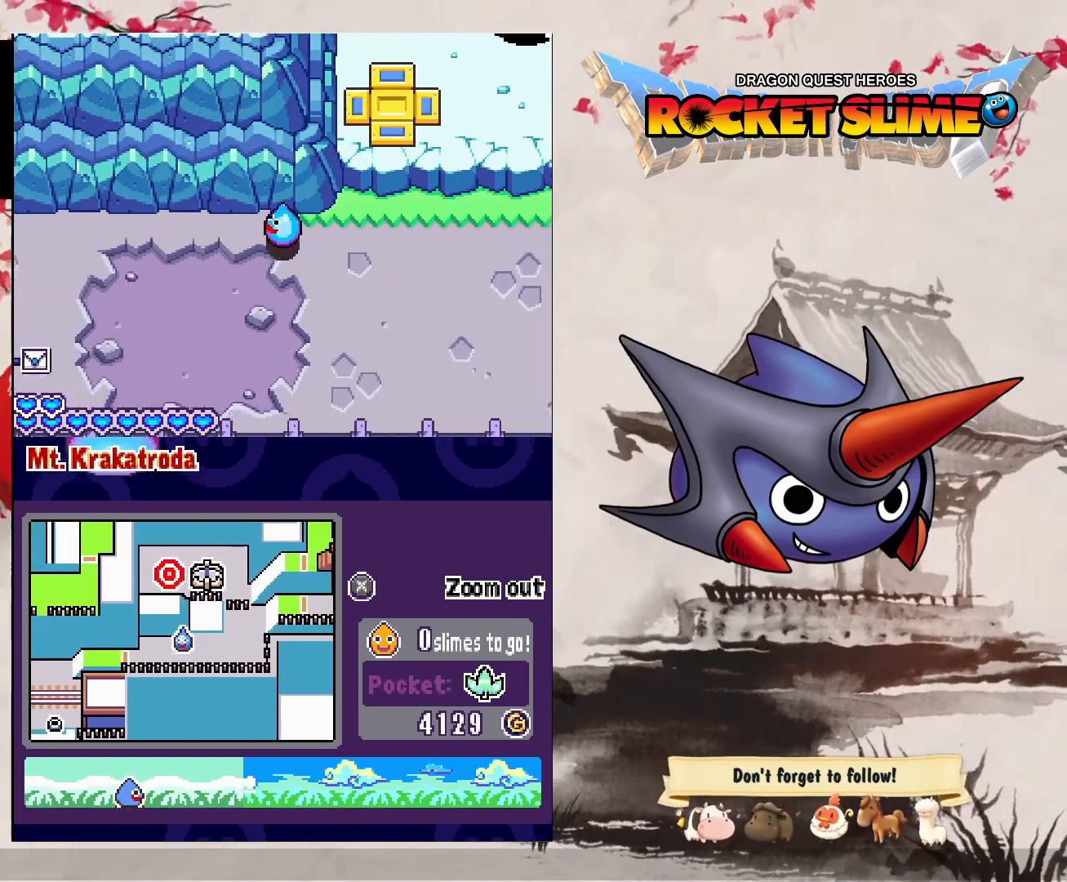
{"buttons": [], "left_stick": "center", "right_stick": "center", "events": []}
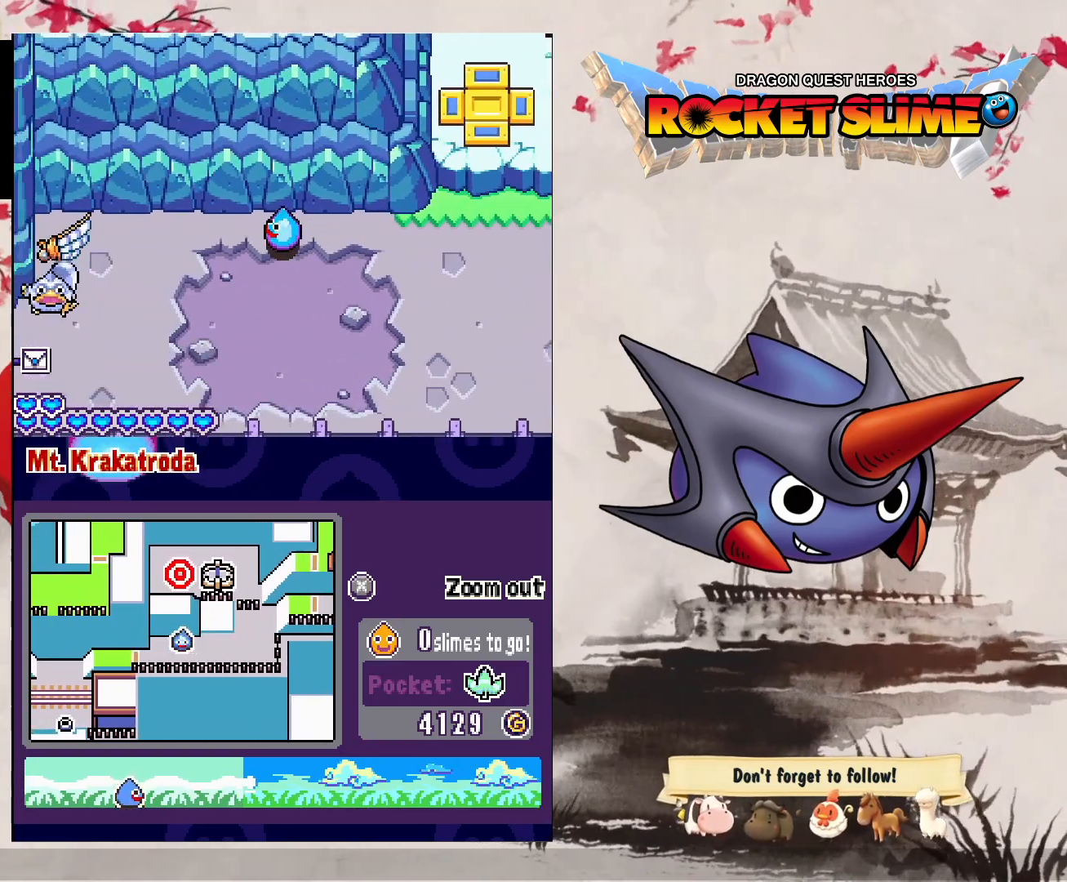
{"buttons": [], "left_stick": "center", "right_stick": "center", "events": []}
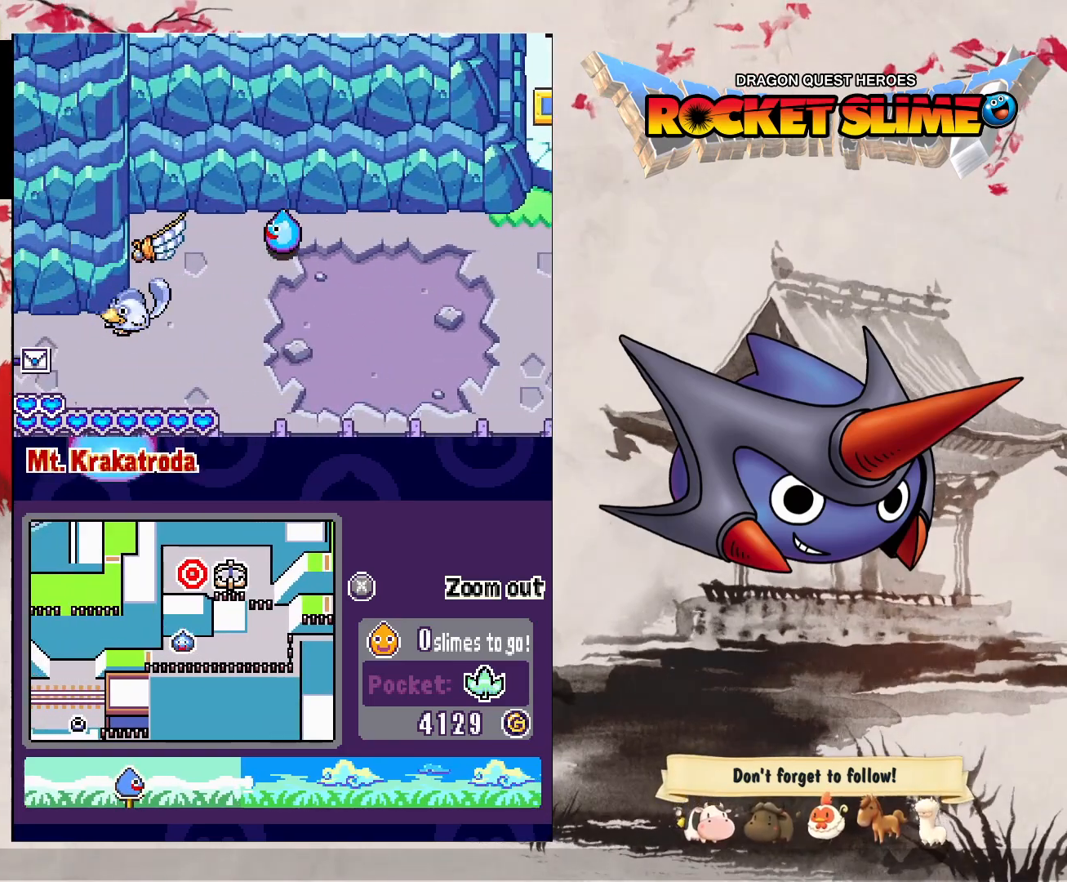
{"buttons": ["DPAD_UP"], "left_stick": "center", "right_stick": "center", "events": [[150, "DPAD_UP", "down"]]}
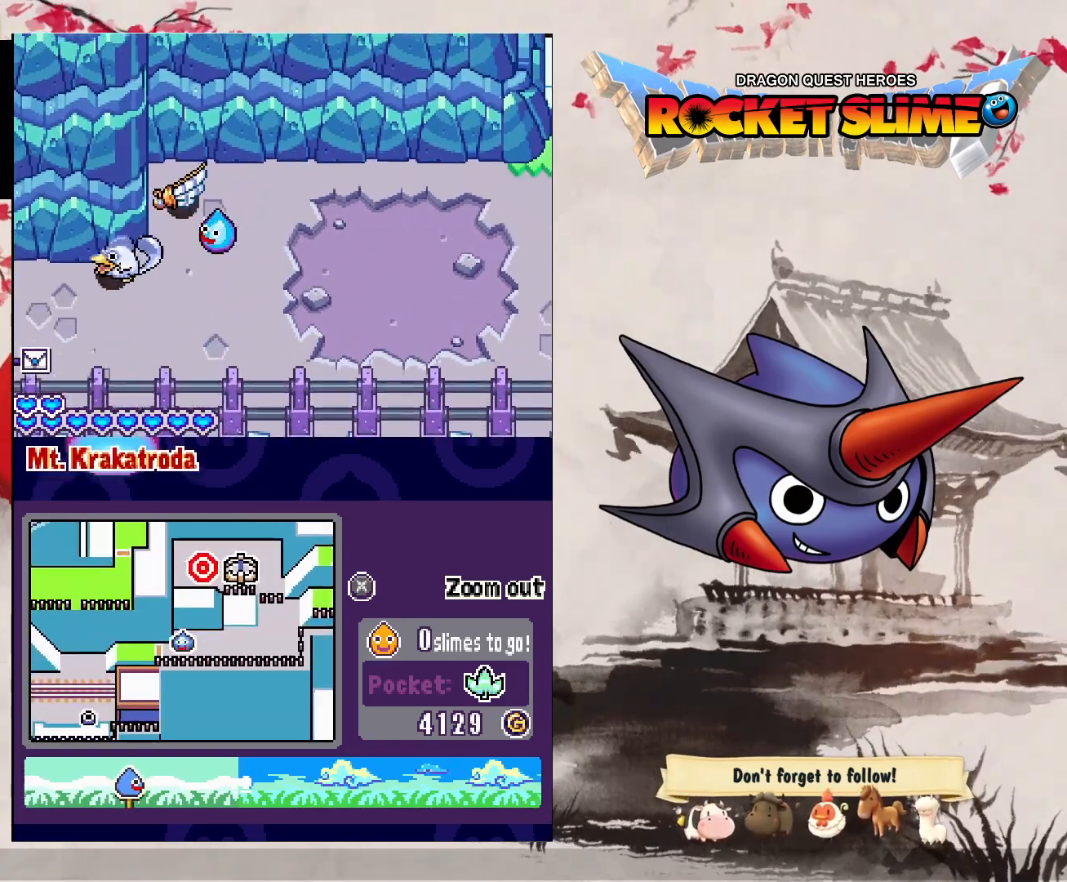
{"buttons": [], "left_stick": "center", "right_stick": "center", "events": [[467, "DPAD_UP", "up"]]}
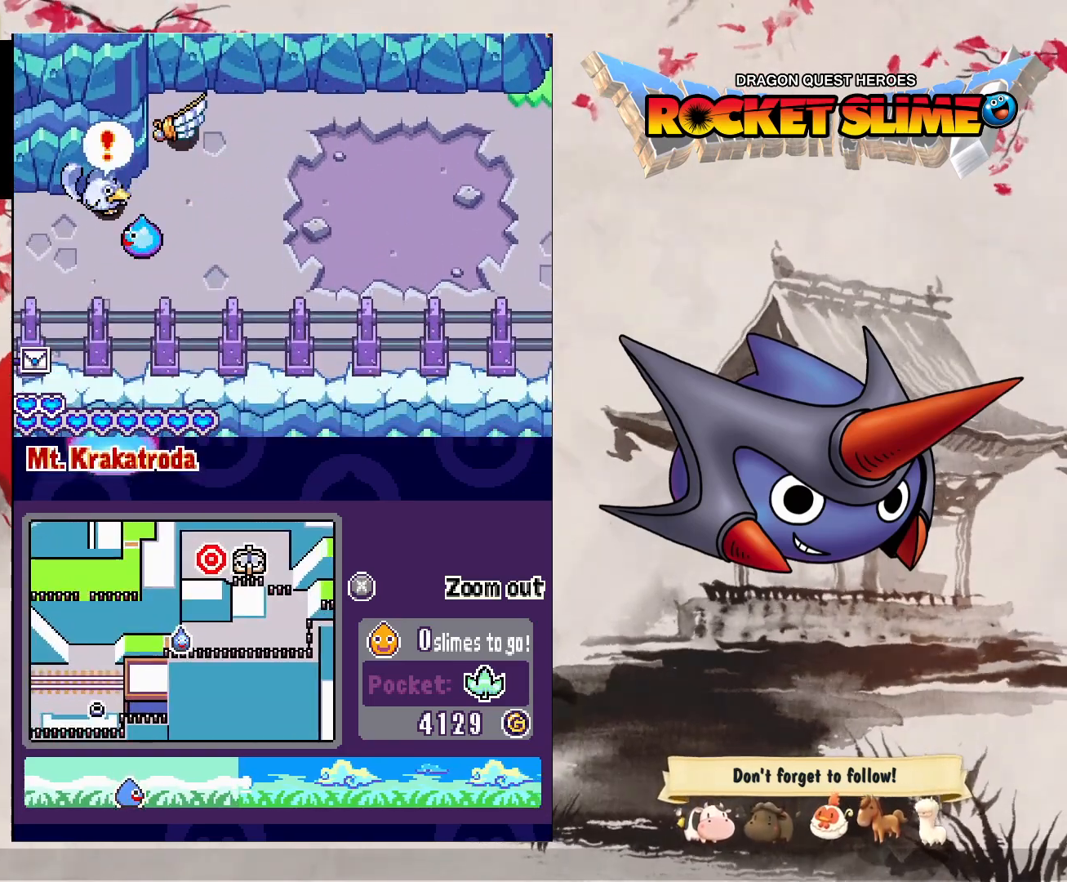
{"buttons": [], "left_stick": "center", "right_stick": "center", "events": []}
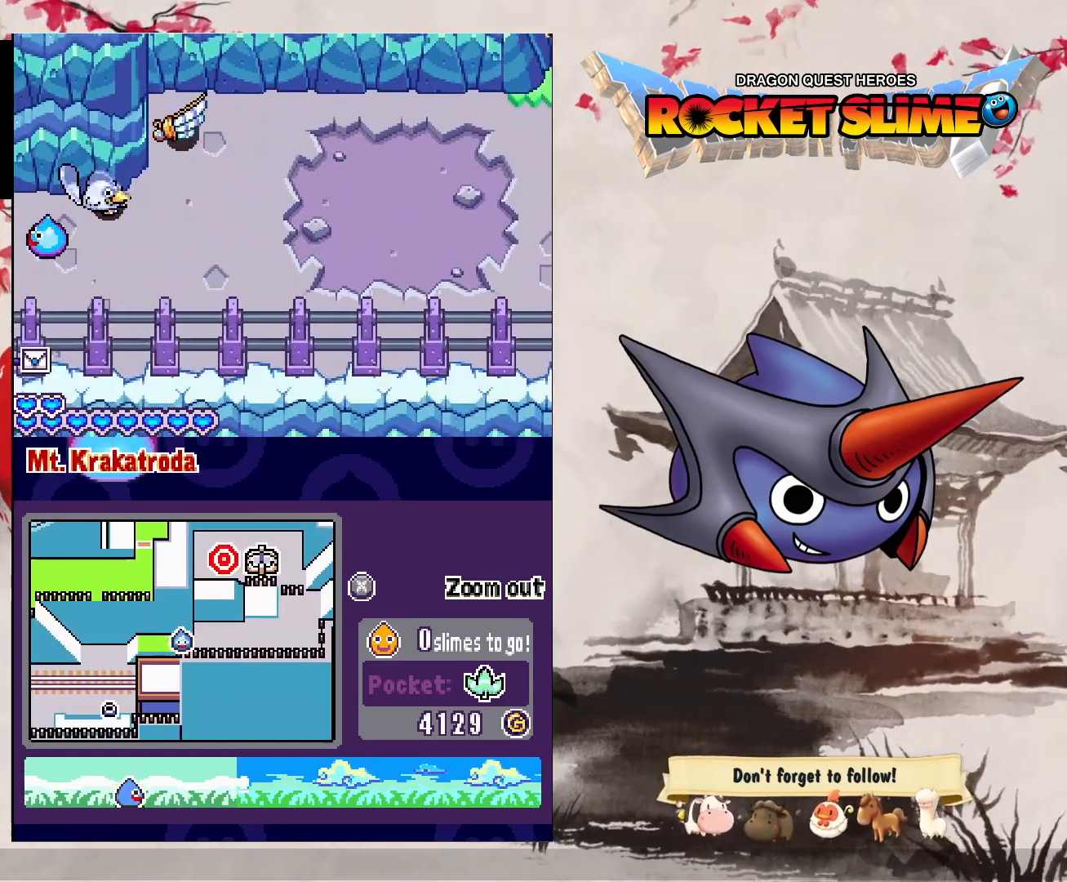
{"buttons": [], "left_stick": "center", "right_stick": "center", "events": []}